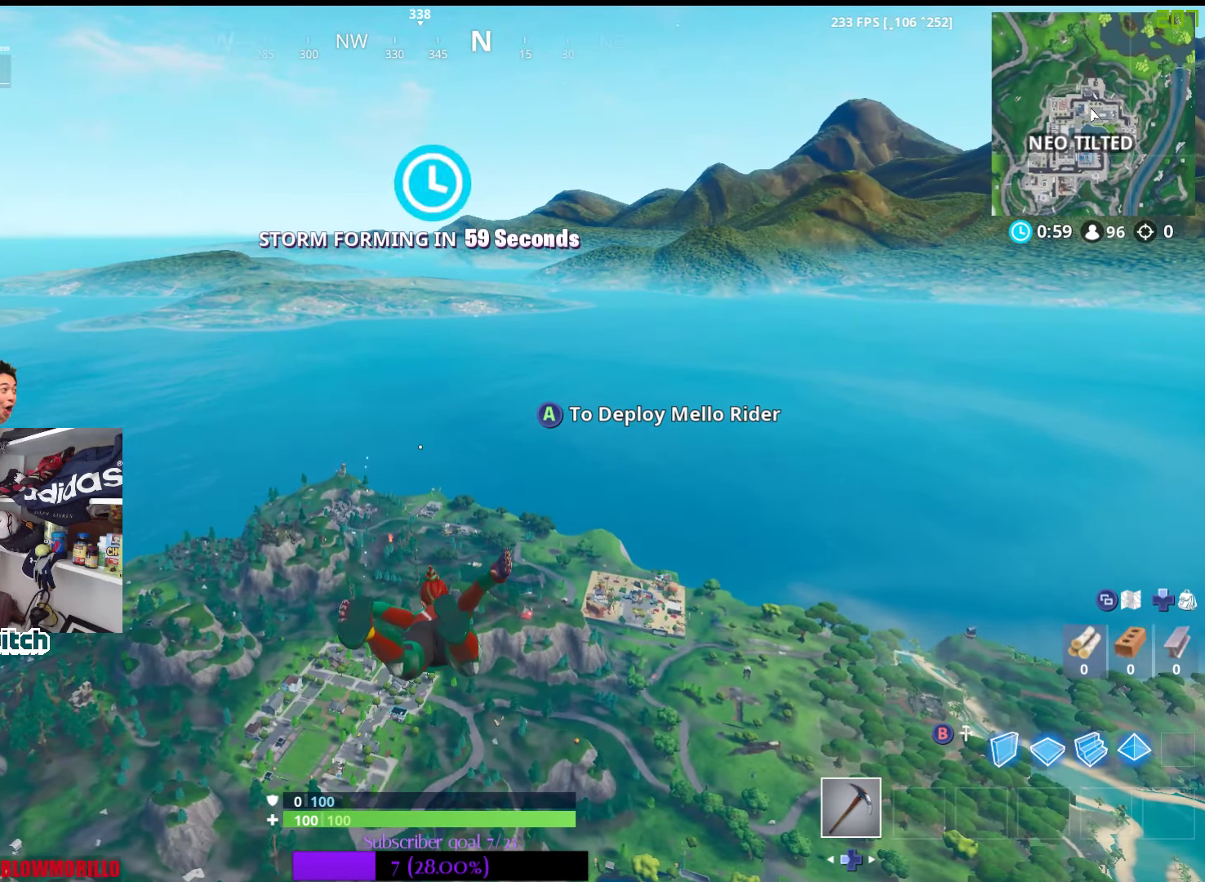
Gameplay with a controller (Xbox layout); each line is a JSON object with the inputs held at the frame after it. "events" lists button and stick changes between this image and that frame as [ms after this image, input, new state], when the widget could be followed in between.
{"buttons": [], "left_stick": "up", "right_stick": "center", "events": []}
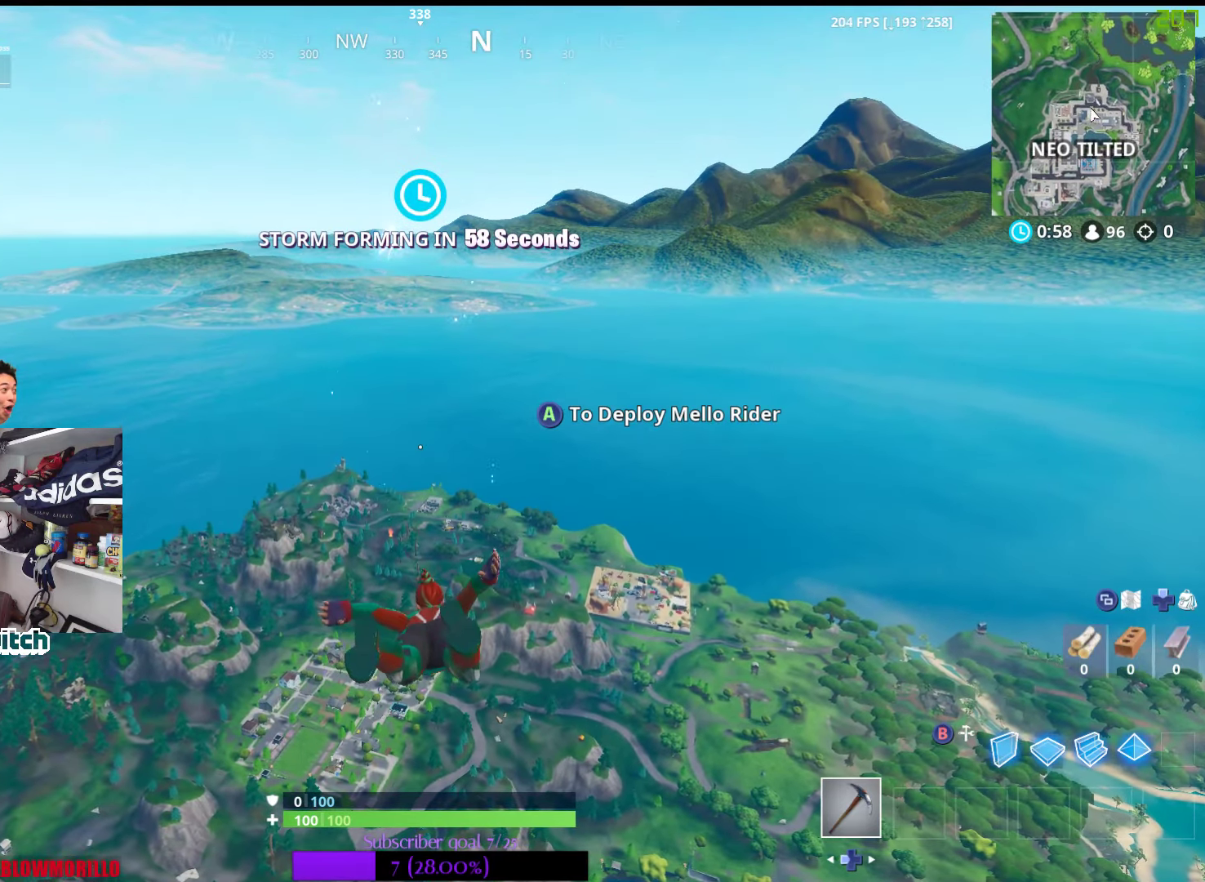
{"buttons": [], "left_stick": "up", "right_stick": "center", "events": []}
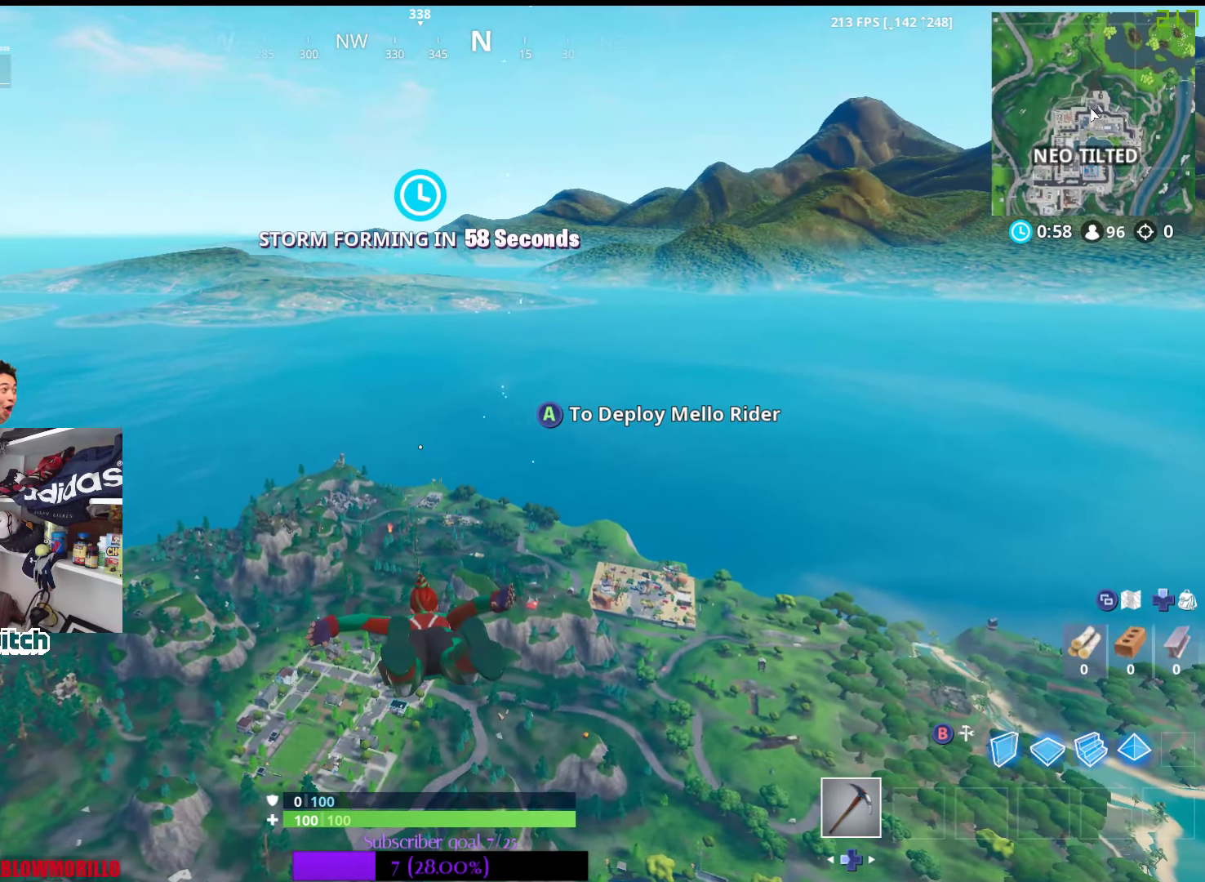
{"buttons": [], "left_stick": "up", "right_stick": "center", "events": []}
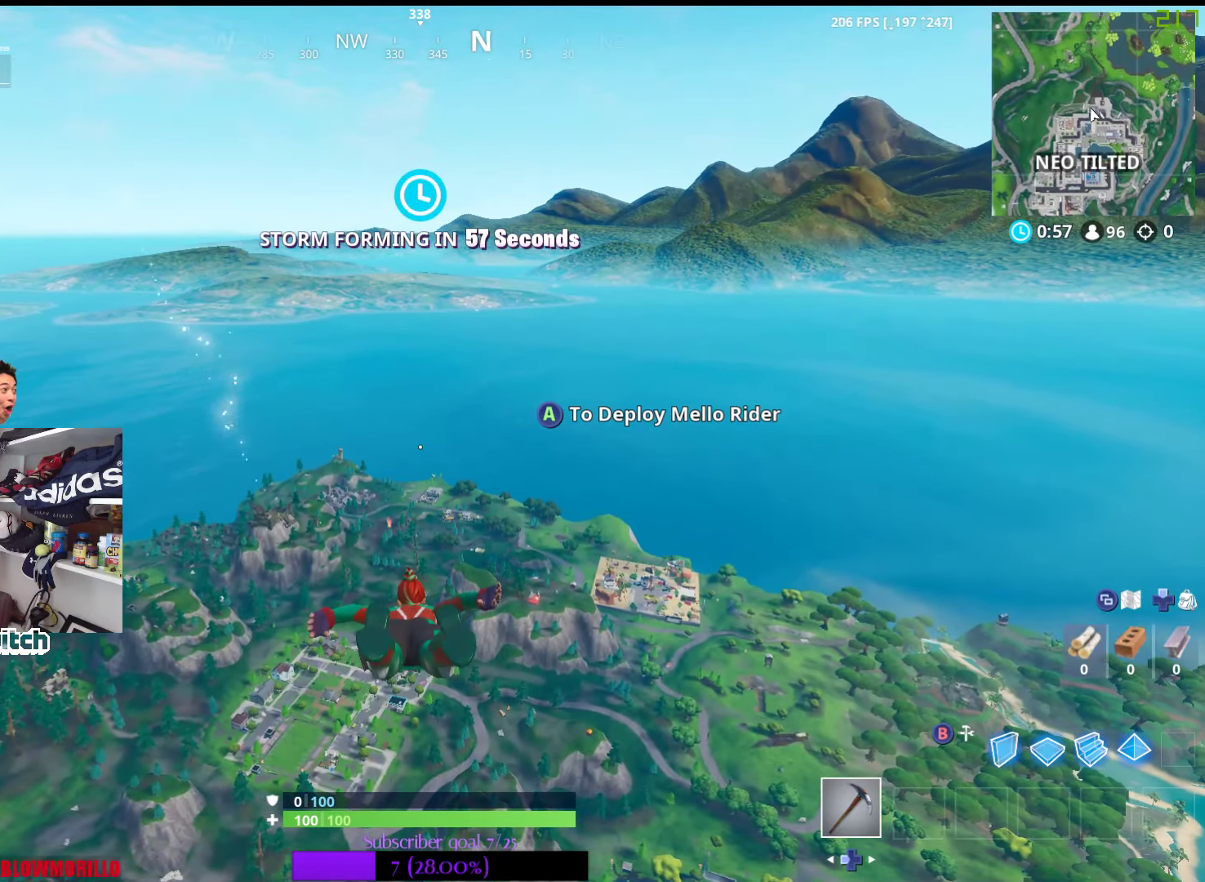
{"buttons": [], "left_stick": "up", "right_stick": "center", "events": []}
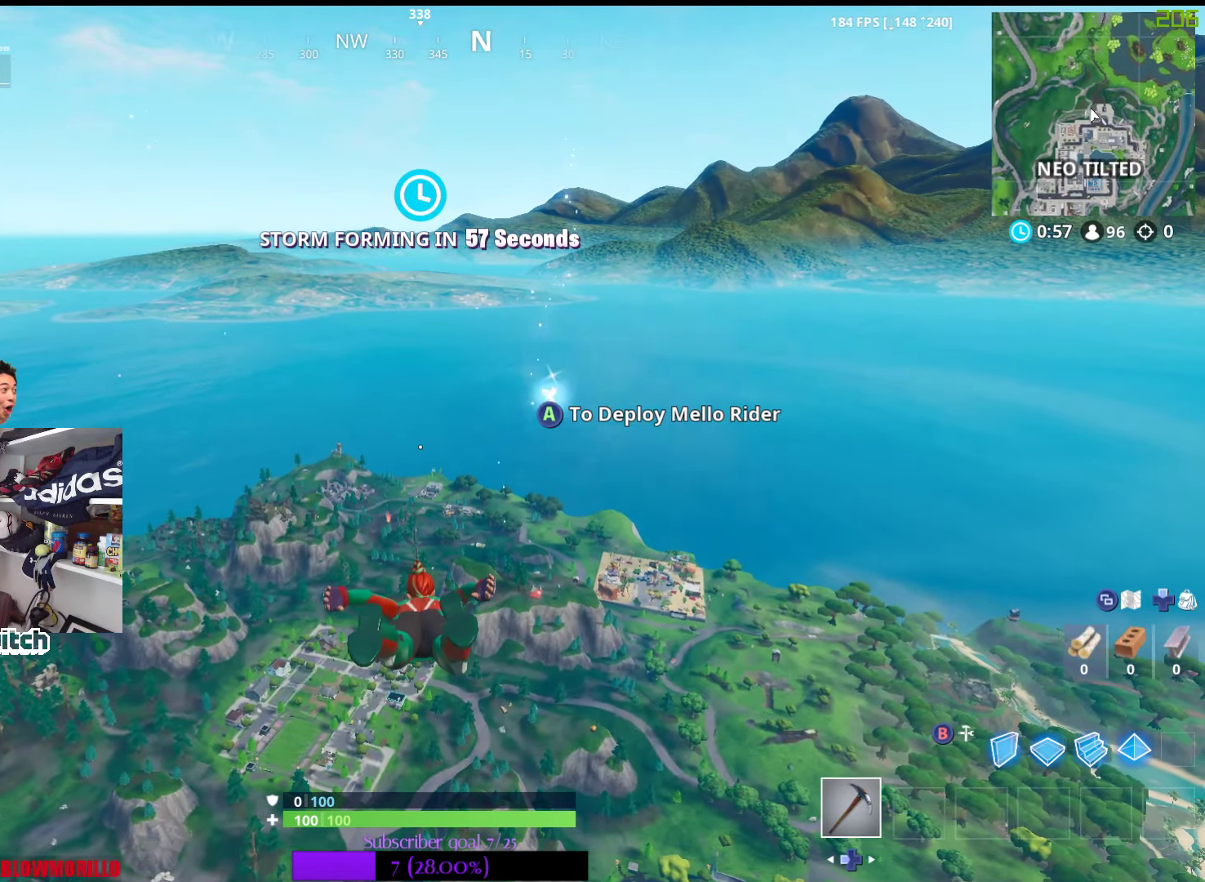
{"buttons": [], "left_stick": "up", "right_stick": "center", "events": []}
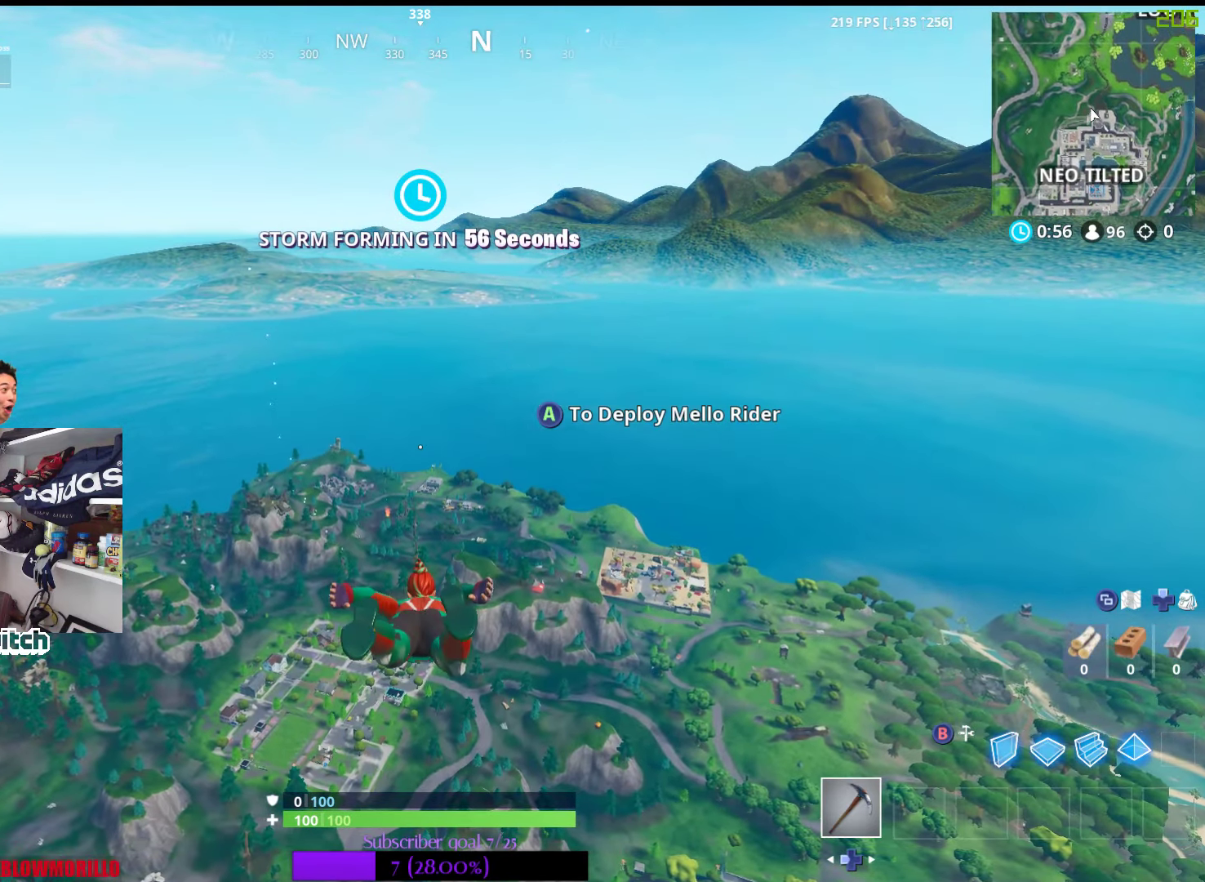
{"buttons": [], "left_stick": "up", "right_stick": "center", "events": []}
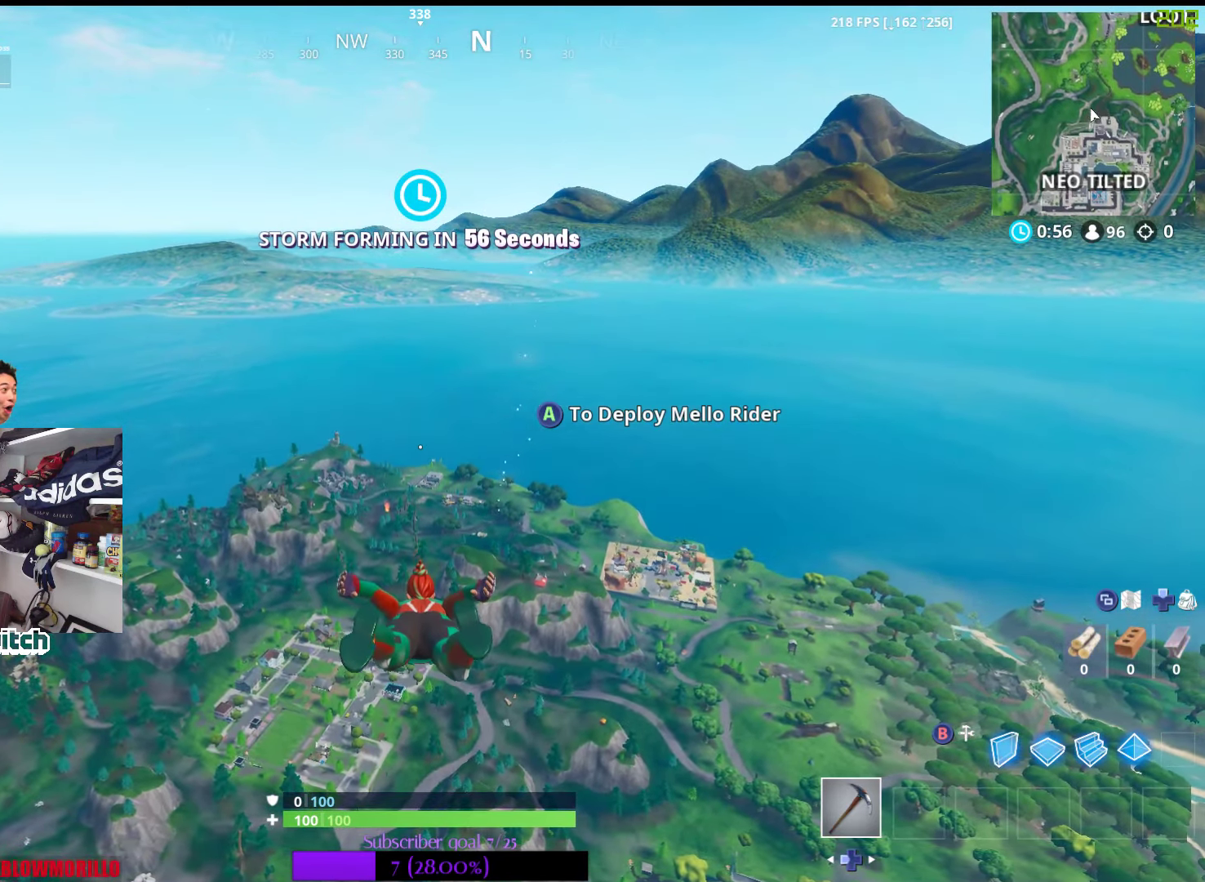
{"buttons": [], "left_stick": "up", "right_stick": "center", "events": []}
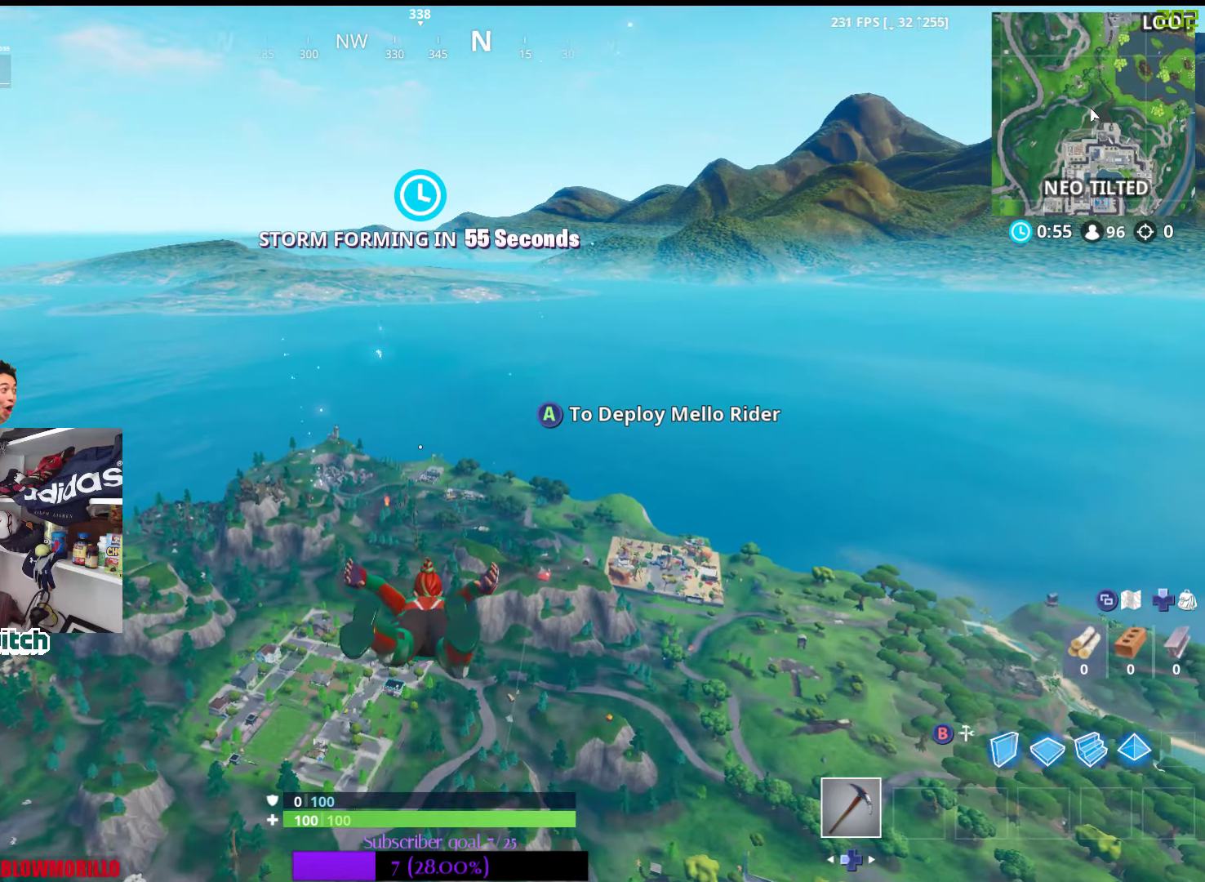
{"buttons": [], "left_stick": "up", "right_stick": "center", "events": []}
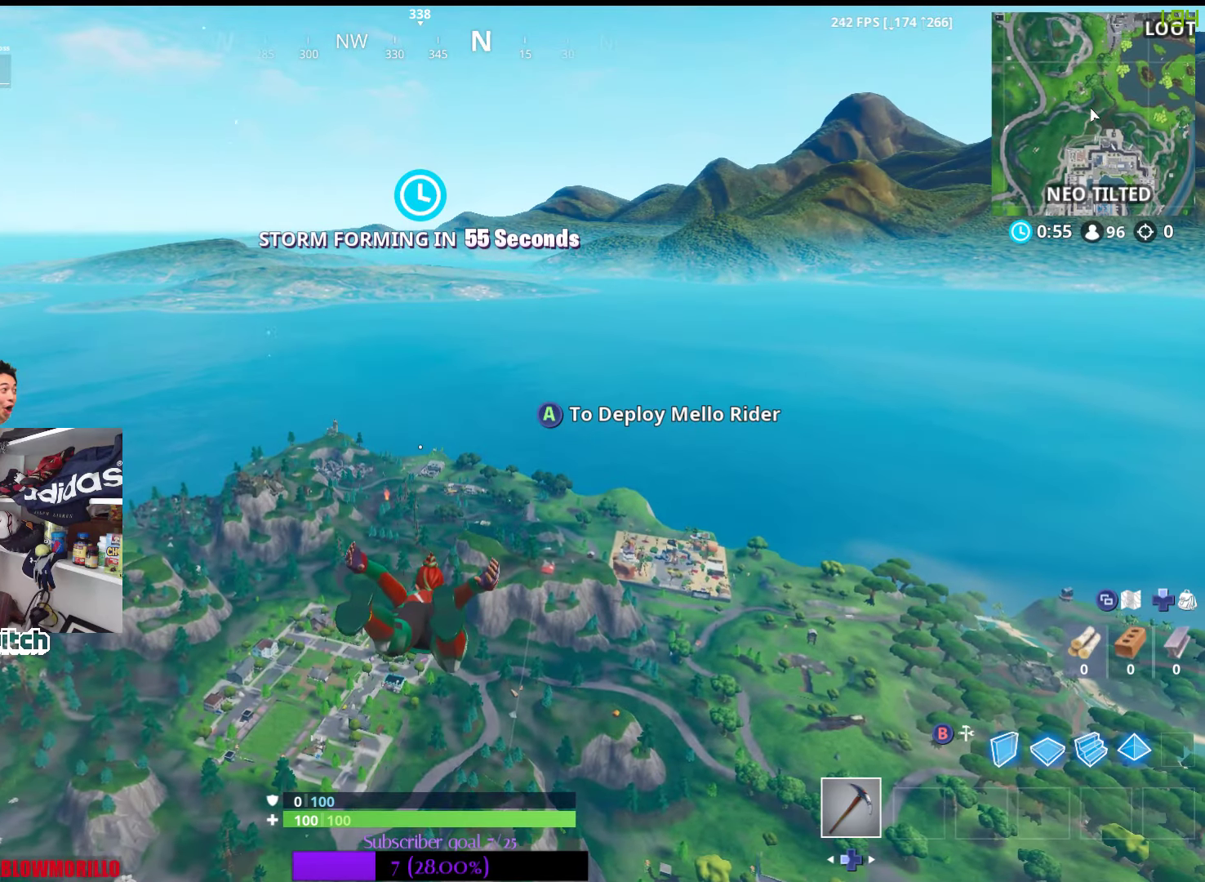
{"buttons": [], "left_stick": "up", "right_stick": "up", "events": [[433, "right_stick", "up"]]}
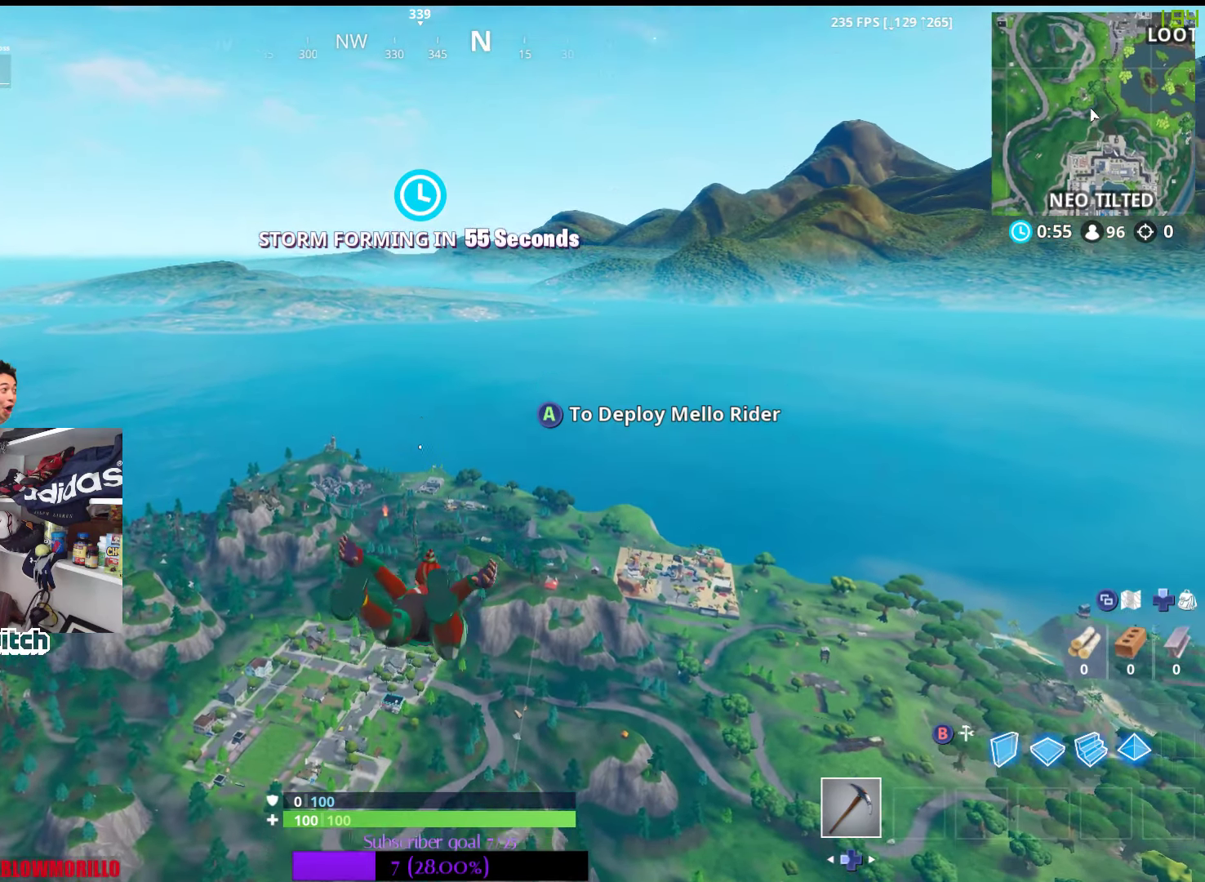
{"buttons": [], "left_stick": "up", "right_stick": "center", "events": [[83, "right_stick", "center"]]}
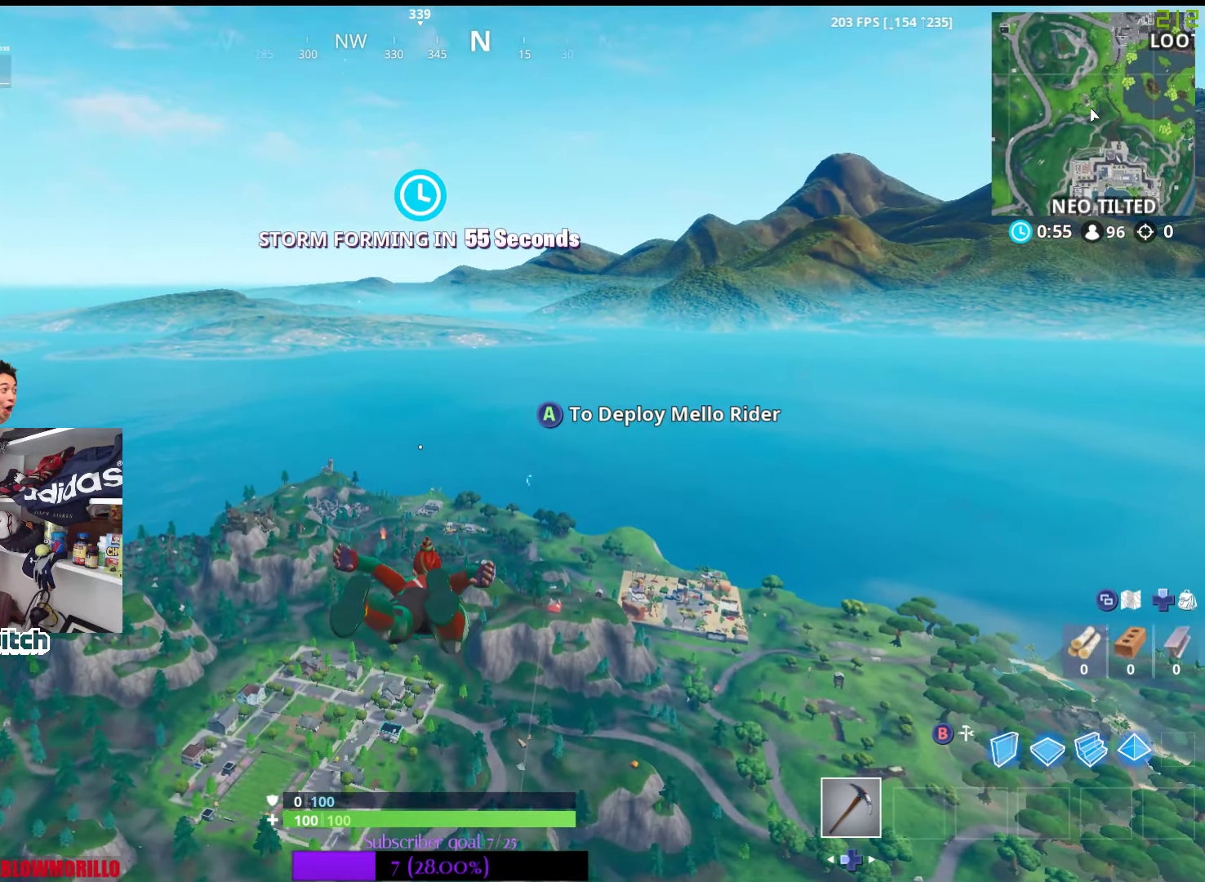
{"buttons": [], "left_stick": "up", "right_stick": "center", "events": []}
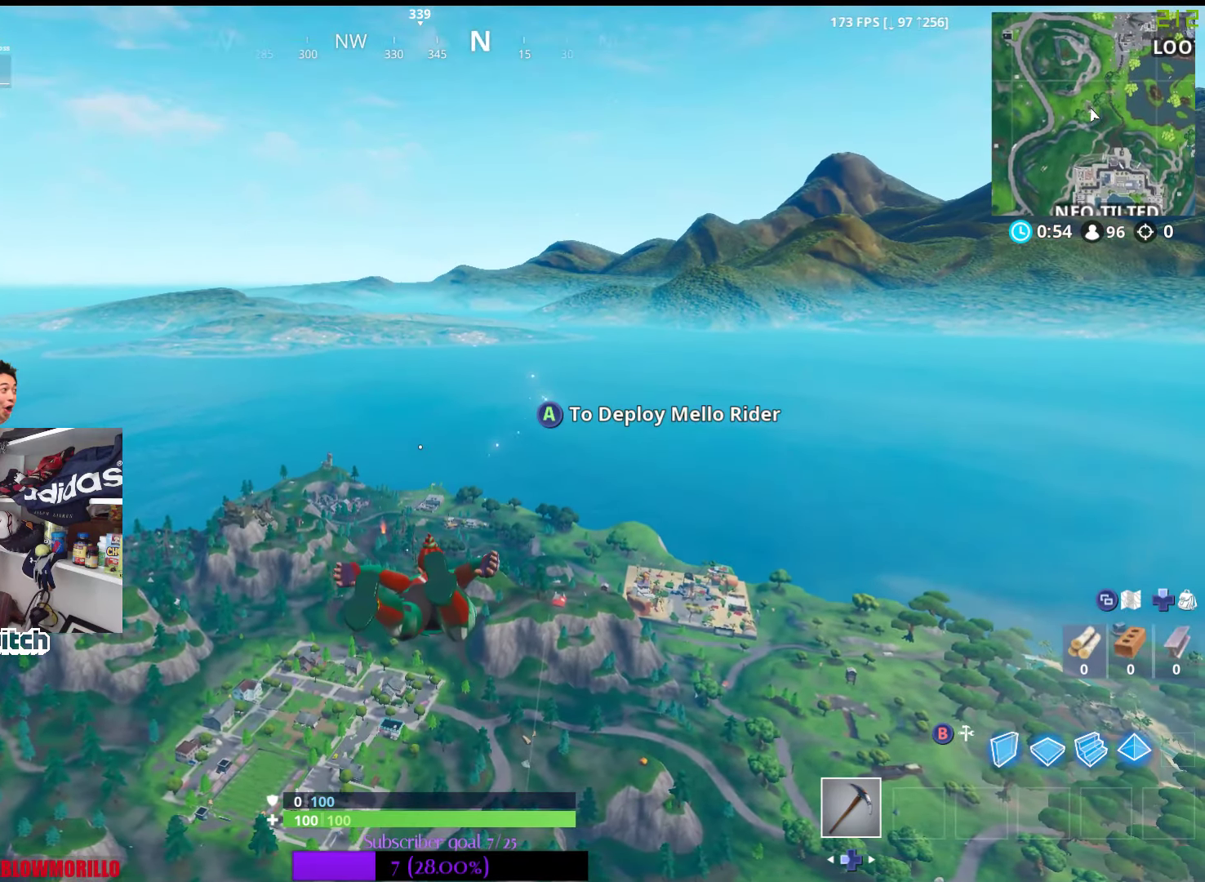
{"buttons": [], "left_stick": "up", "right_stick": "center", "events": []}
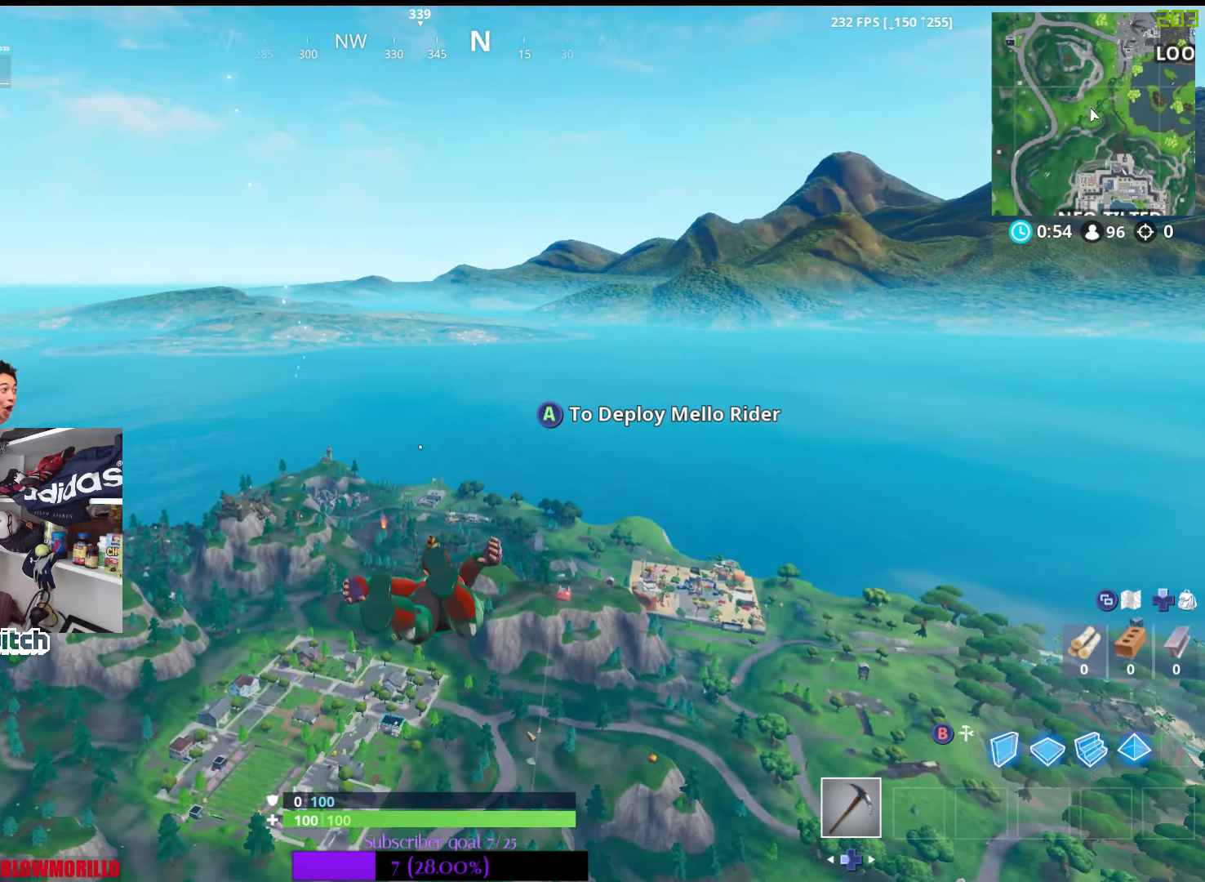
{"buttons": [], "left_stick": "up", "right_stick": "center", "events": []}
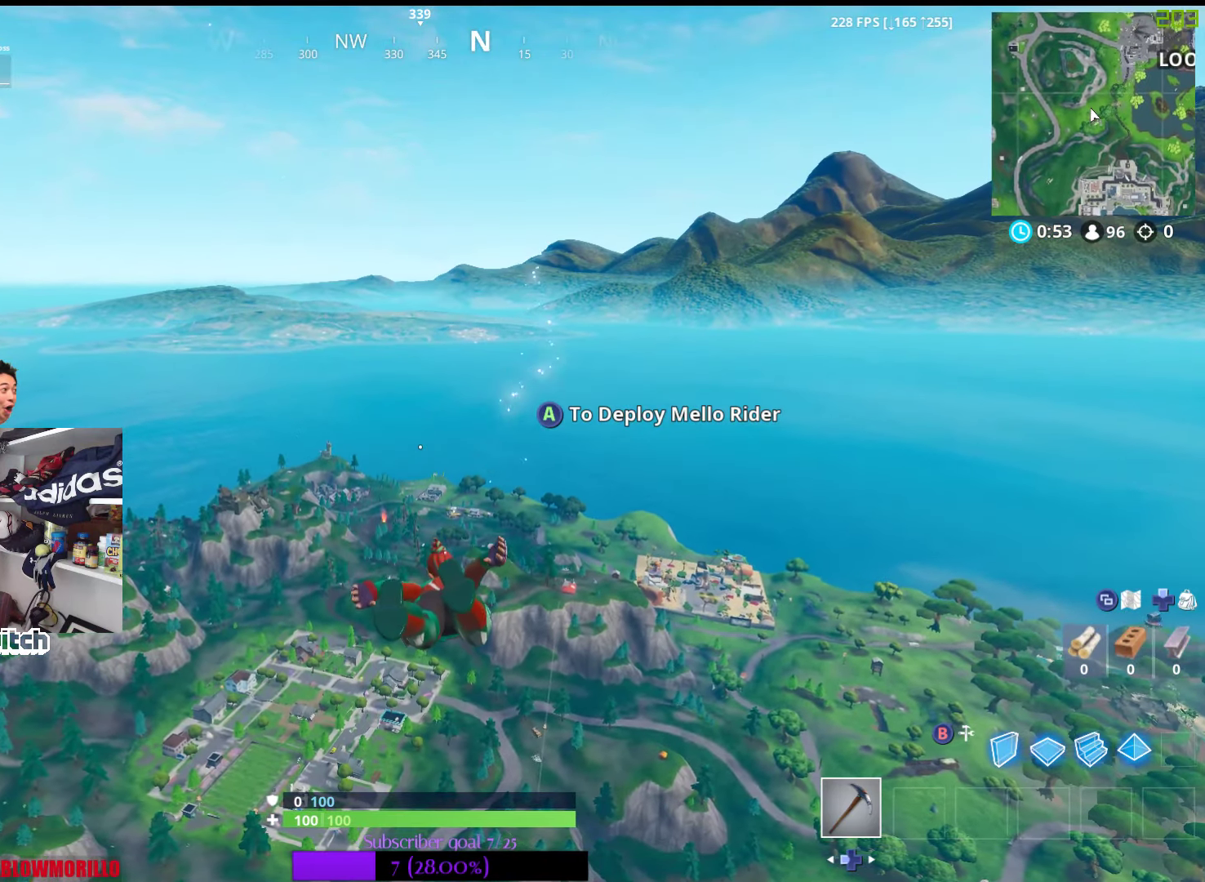
{"buttons": [], "left_stick": "up", "right_stick": "center", "events": []}
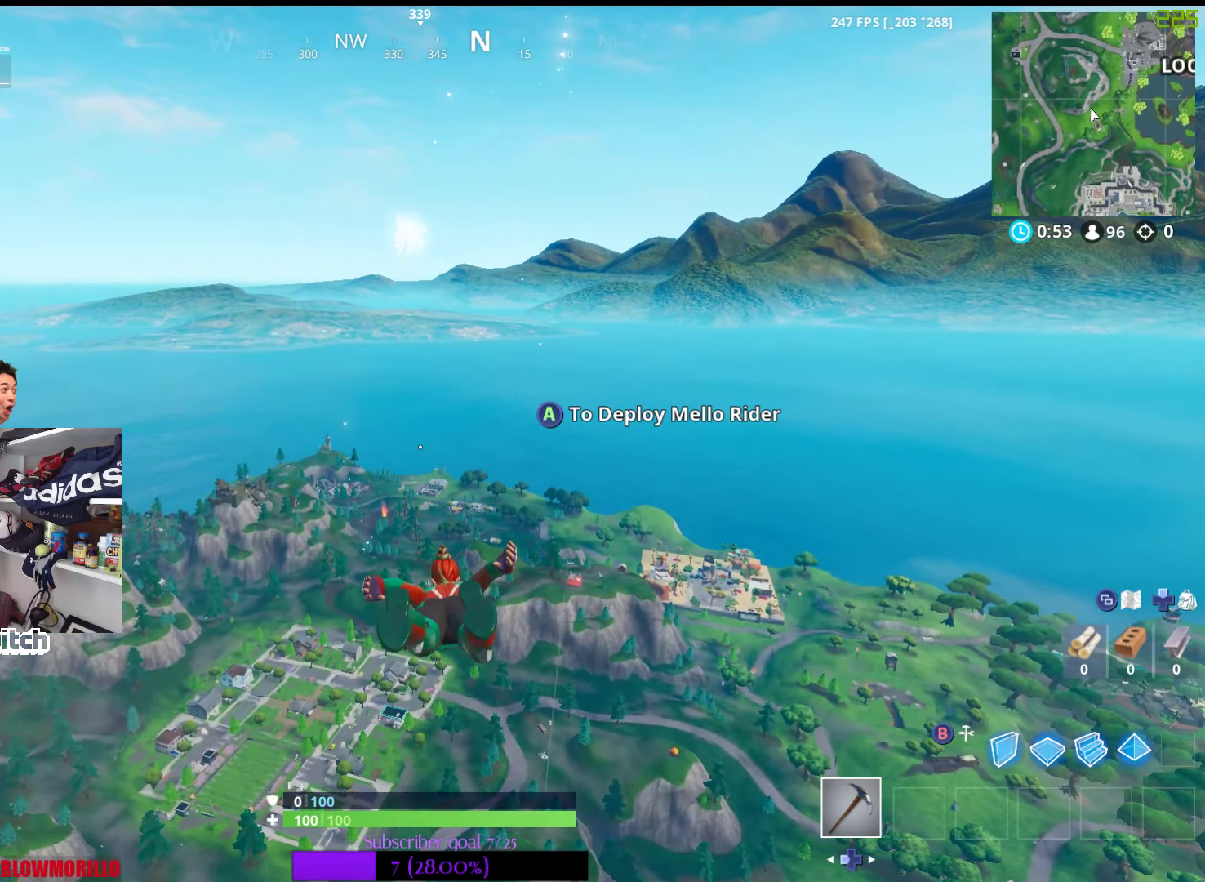
{"buttons": [], "left_stick": "up", "right_stick": "center", "events": []}
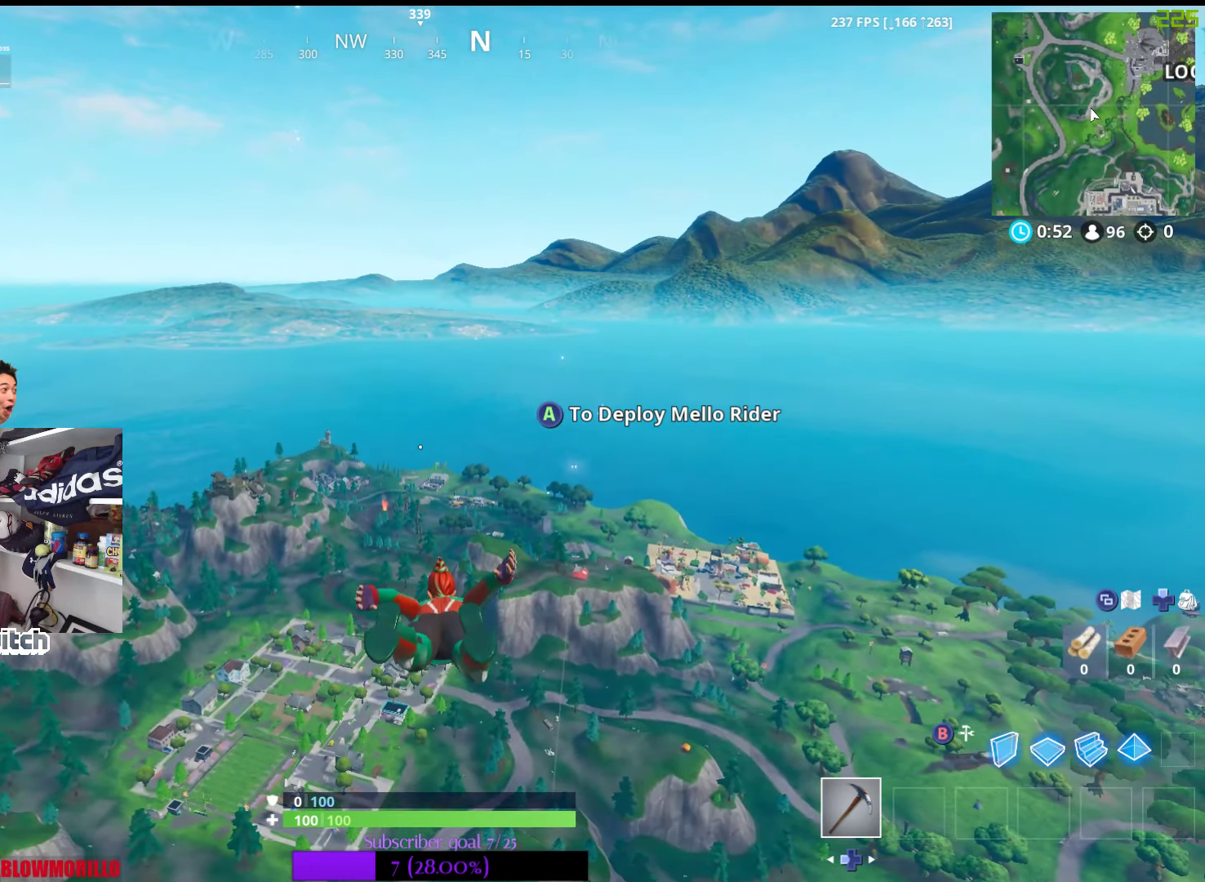
{"buttons": [], "left_stick": "up", "right_stick": "center", "events": []}
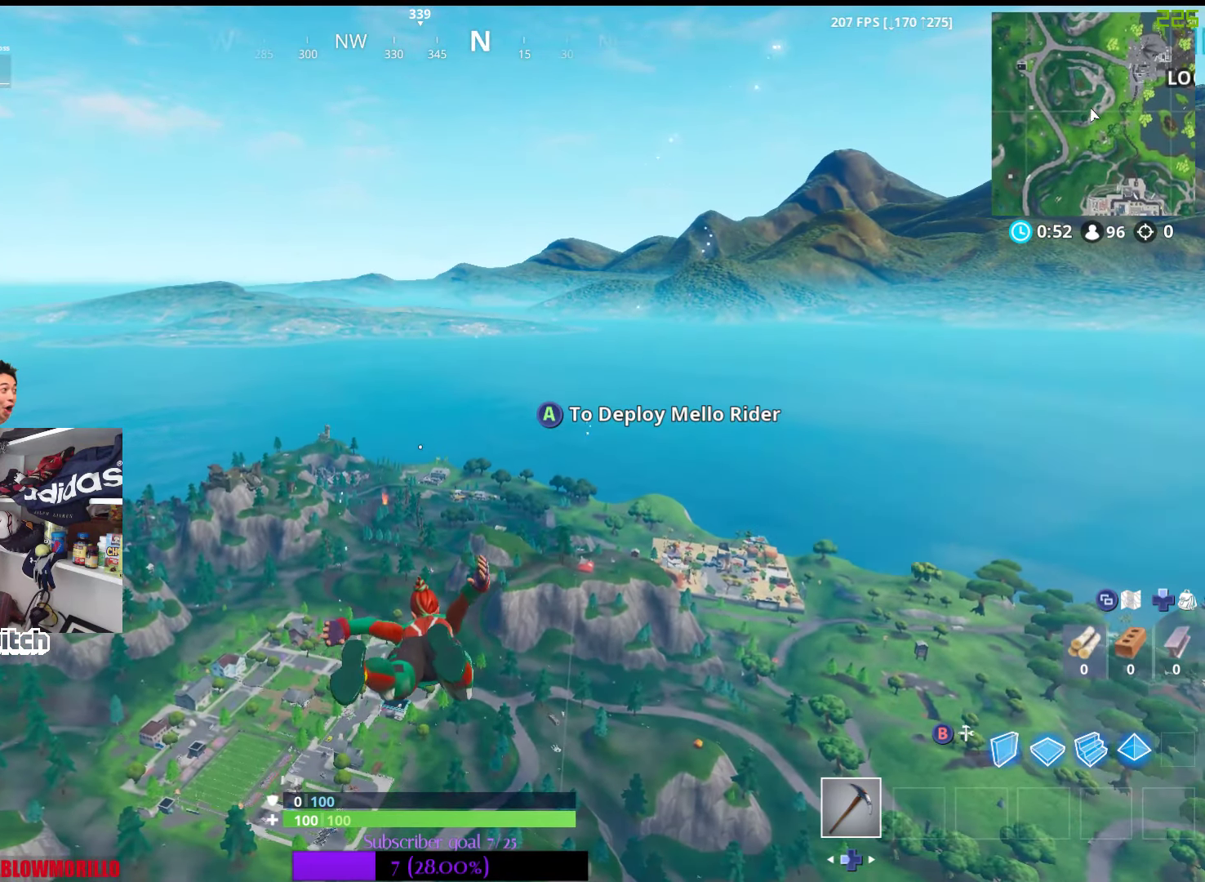
{"buttons": [], "left_stick": "up", "right_stick": "center", "events": []}
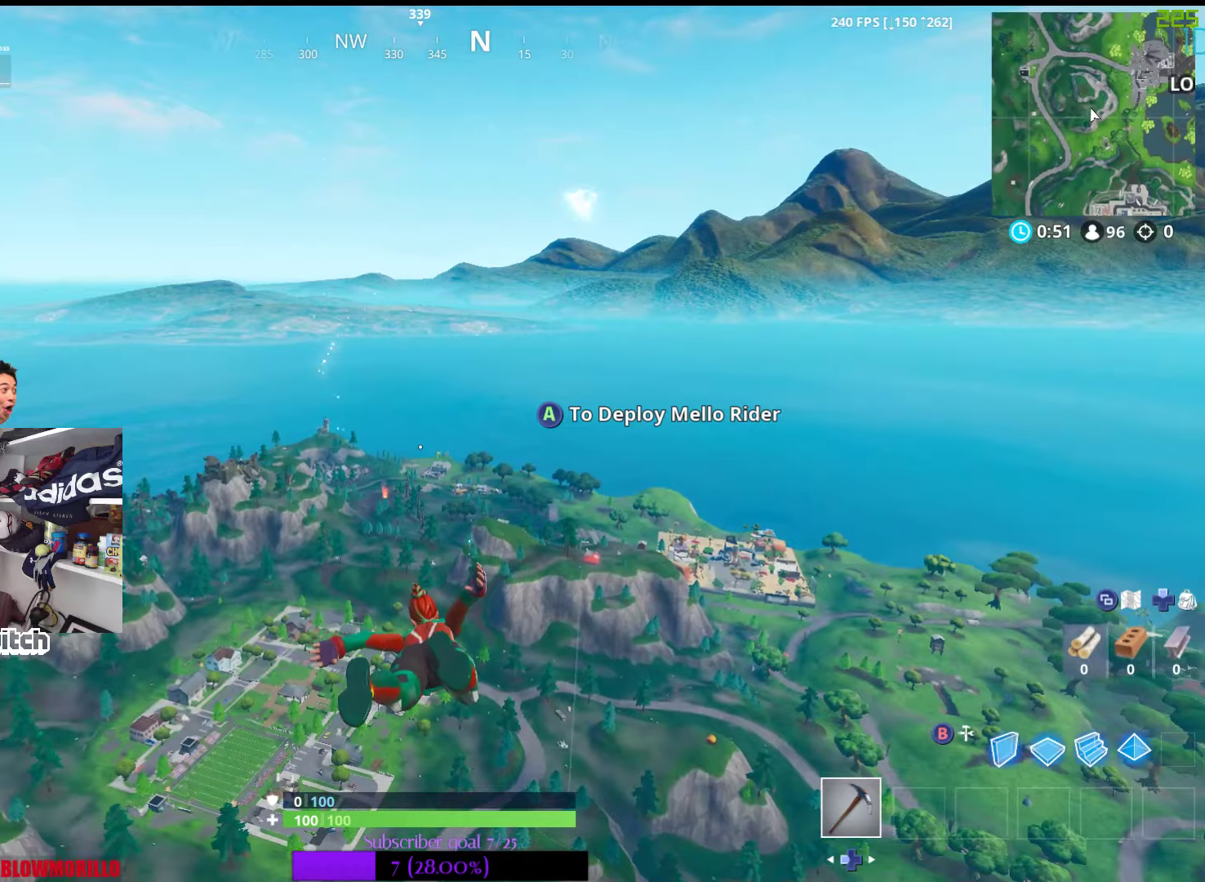
{"buttons": [], "left_stick": "up", "right_stick": "center", "events": []}
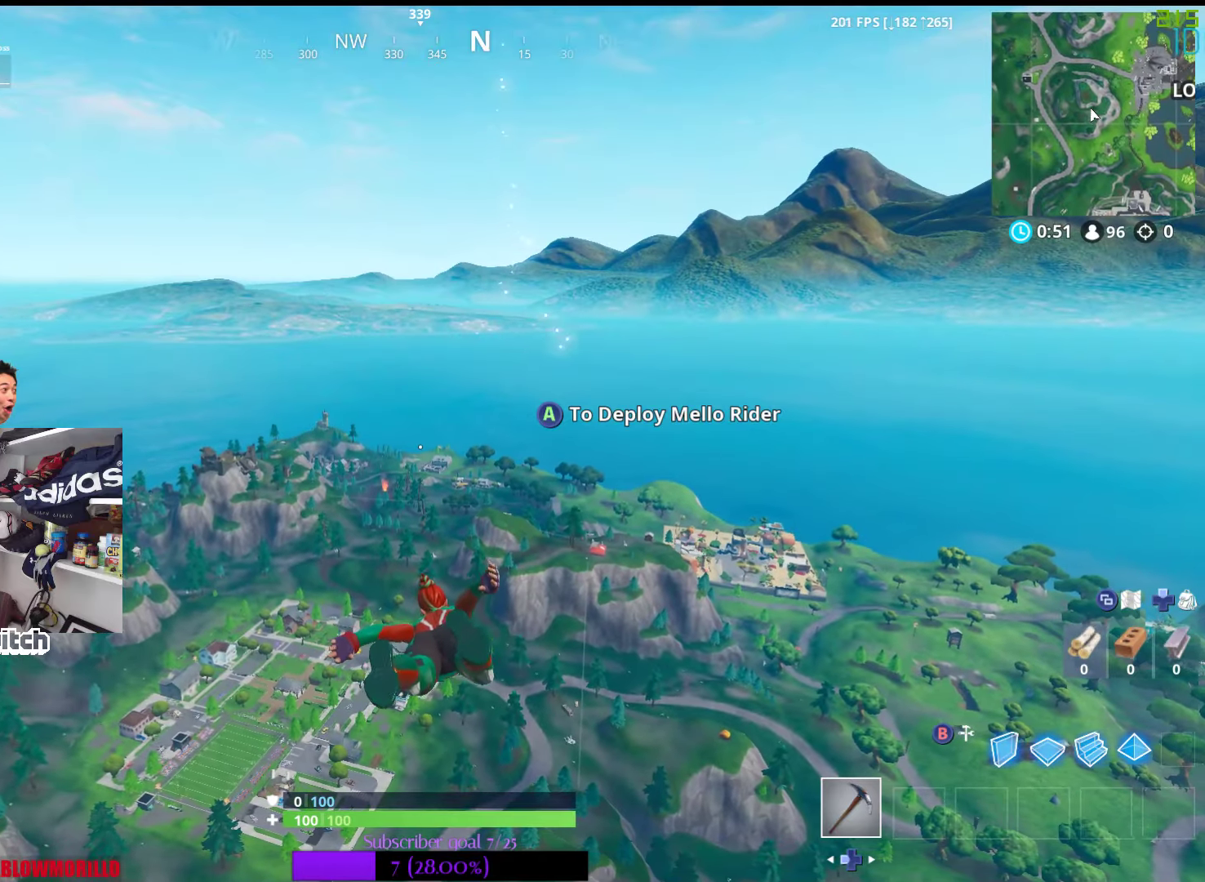
{"buttons": [], "left_stick": "up", "right_stick": "center", "events": []}
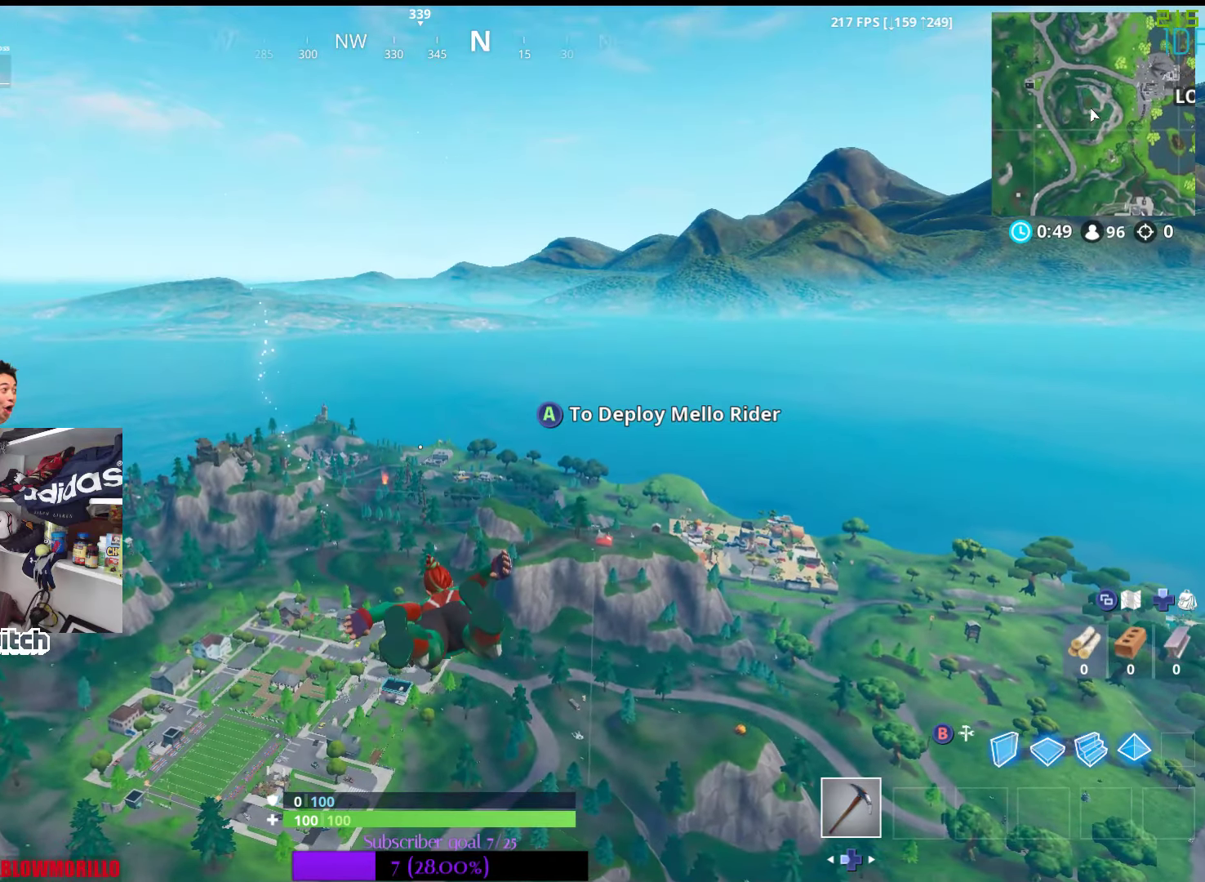
{"buttons": [], "left_stick": "up", "right_stick": "center", "events": []}
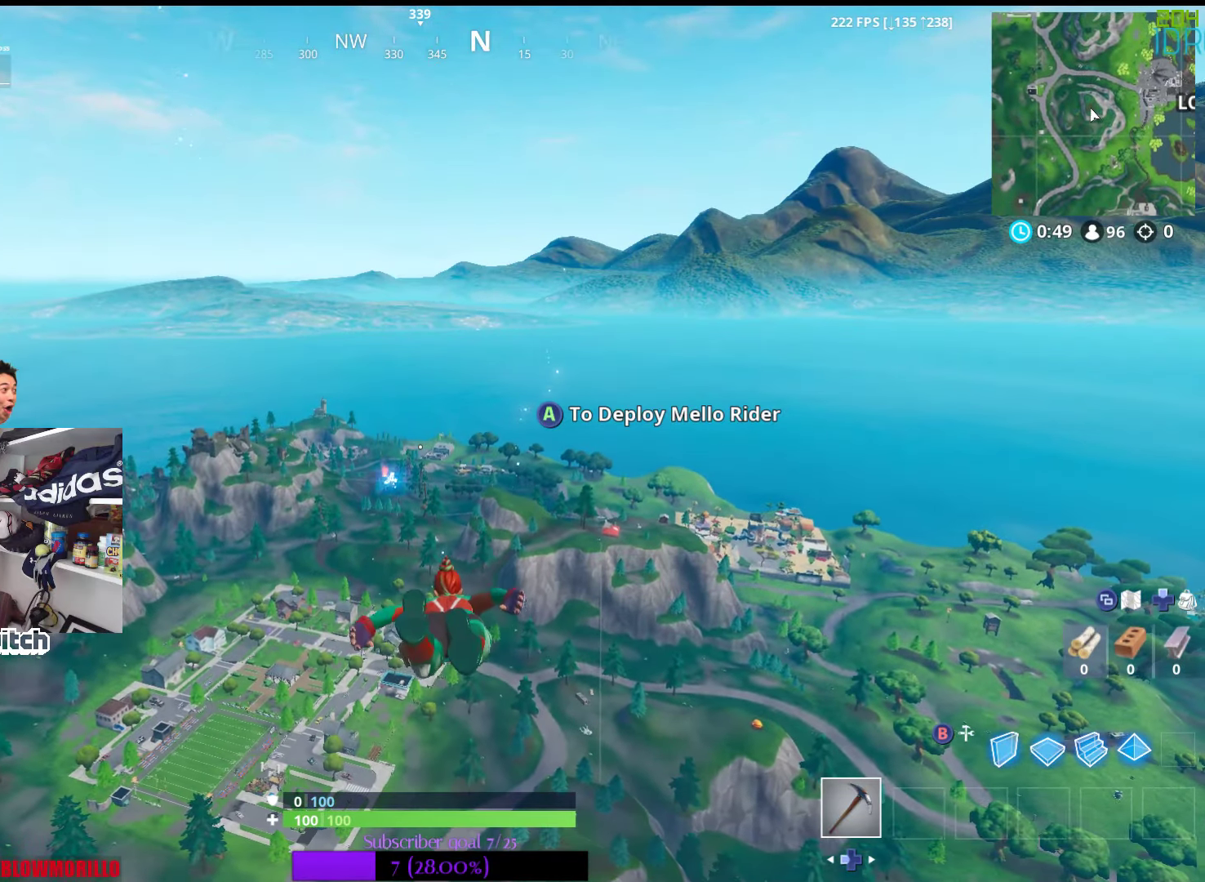
{"buttons": [], "left_stick": "up", "right_stick": "center", "events": []}
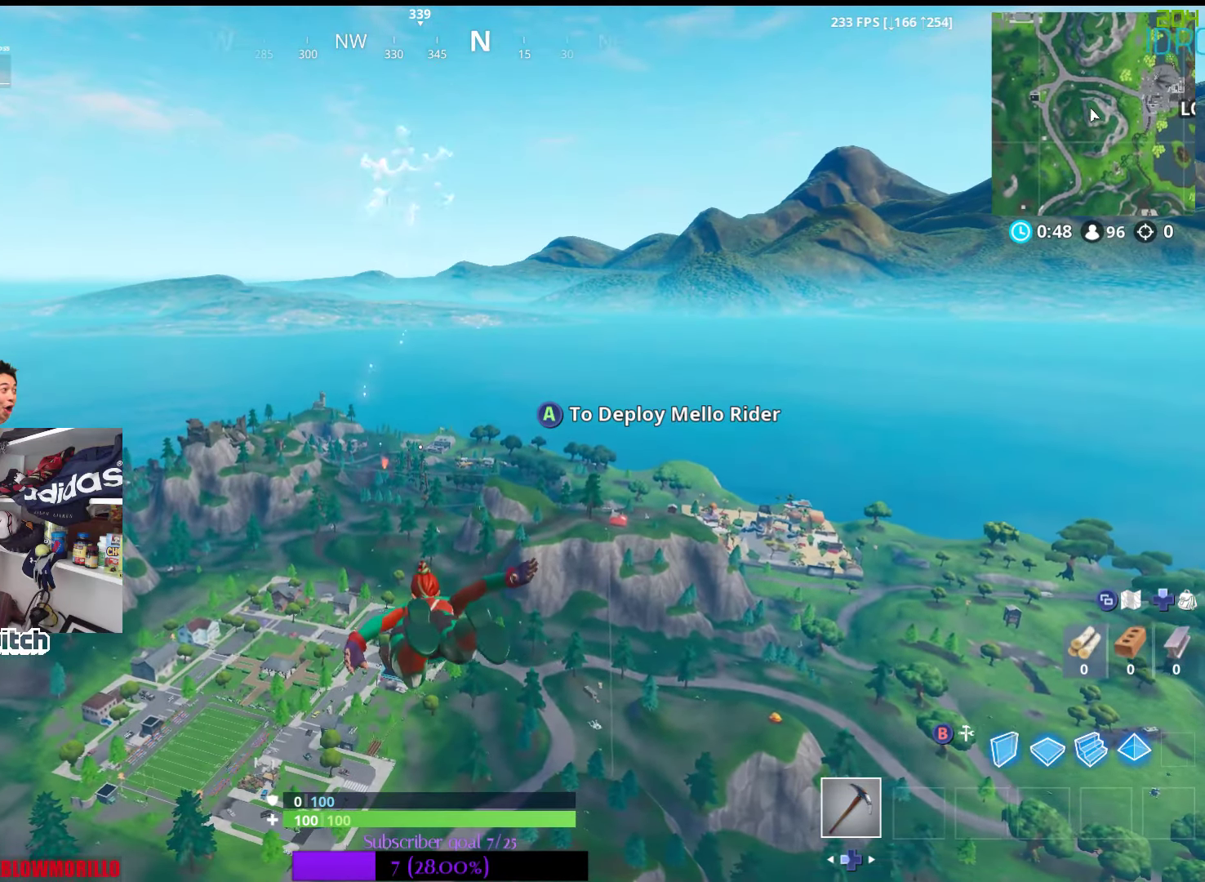
{"buttons": [], "left_stick": "up", "right_stick": "center", "events": []}
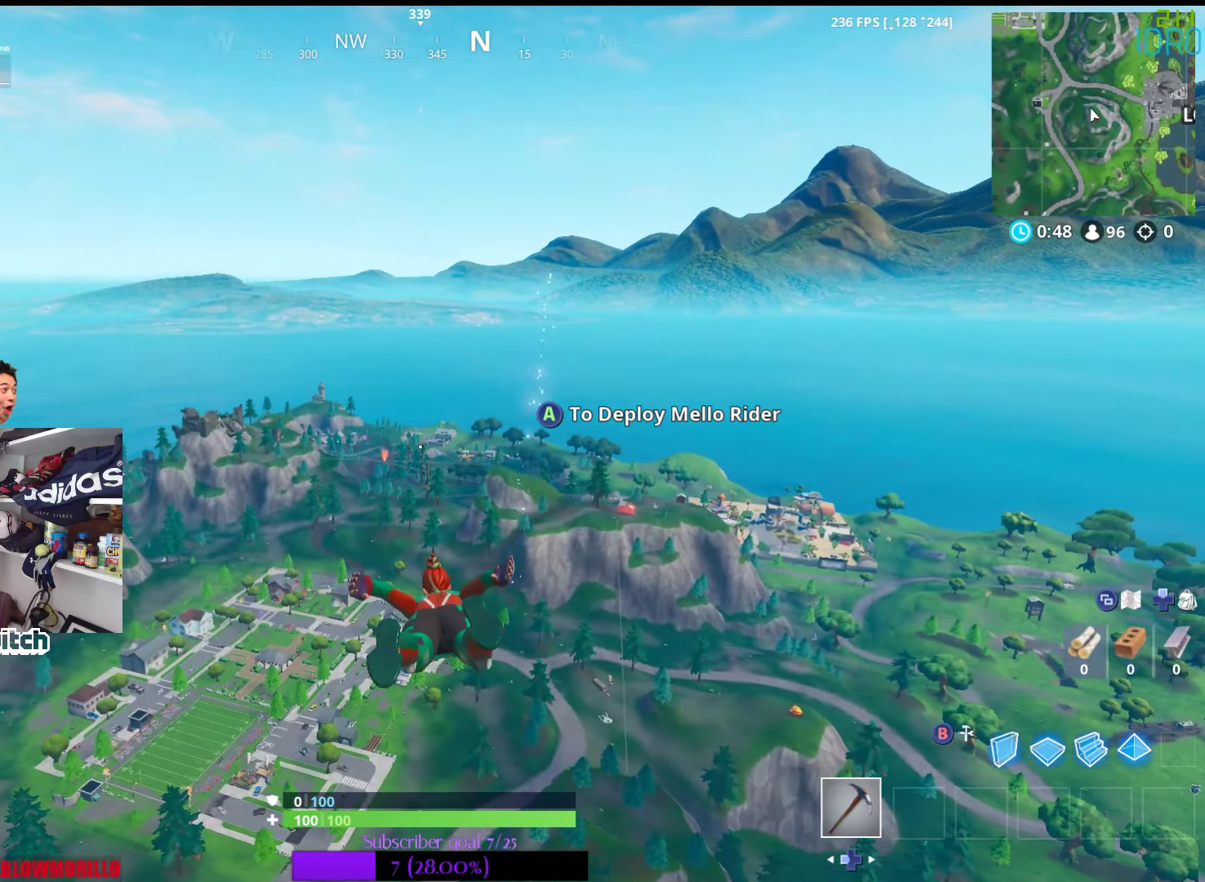
{"buttons": [], "left_stick": "up", "right_stick": "center", "events": []}
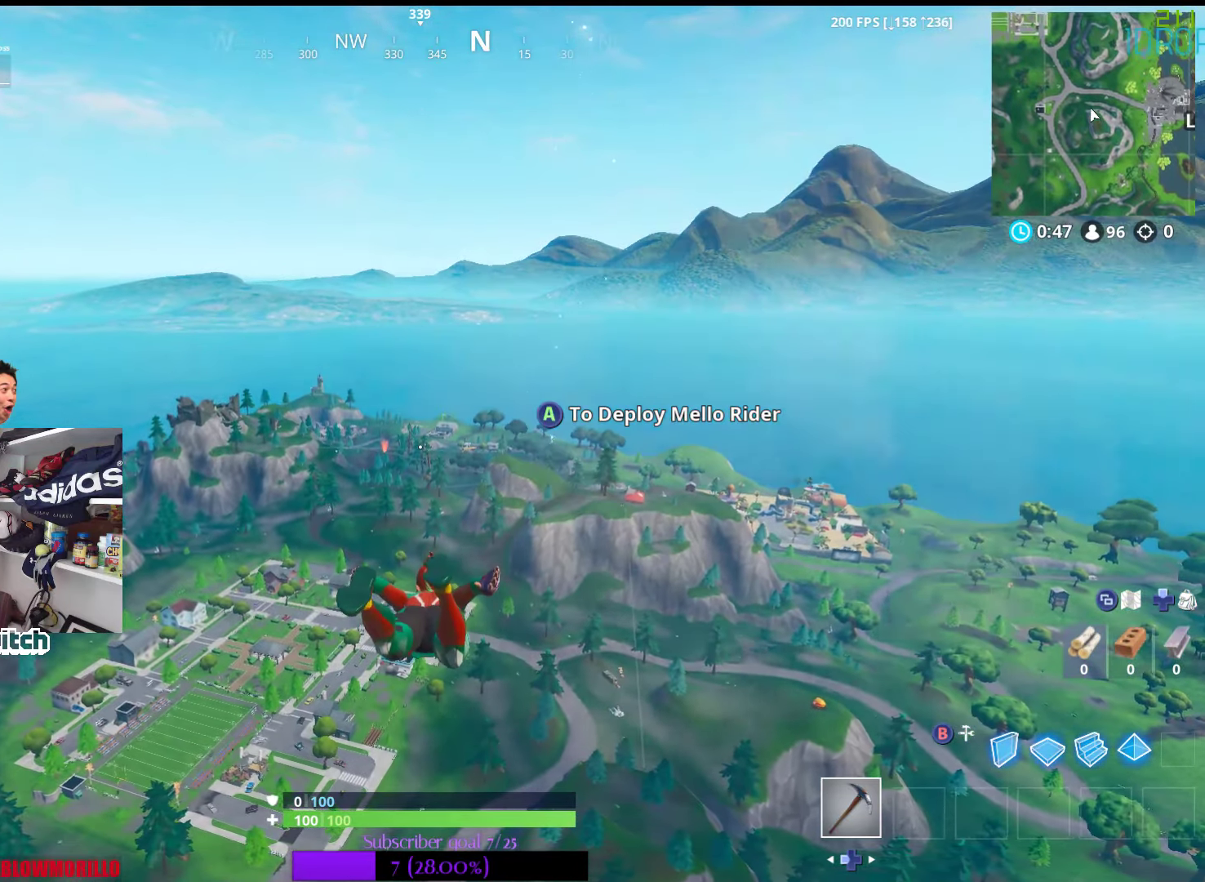
{"buttons": [], "left_stick": "up", "right_stick": "center", "events": [[150, "A", "down"], [433, "A", "up"]]}
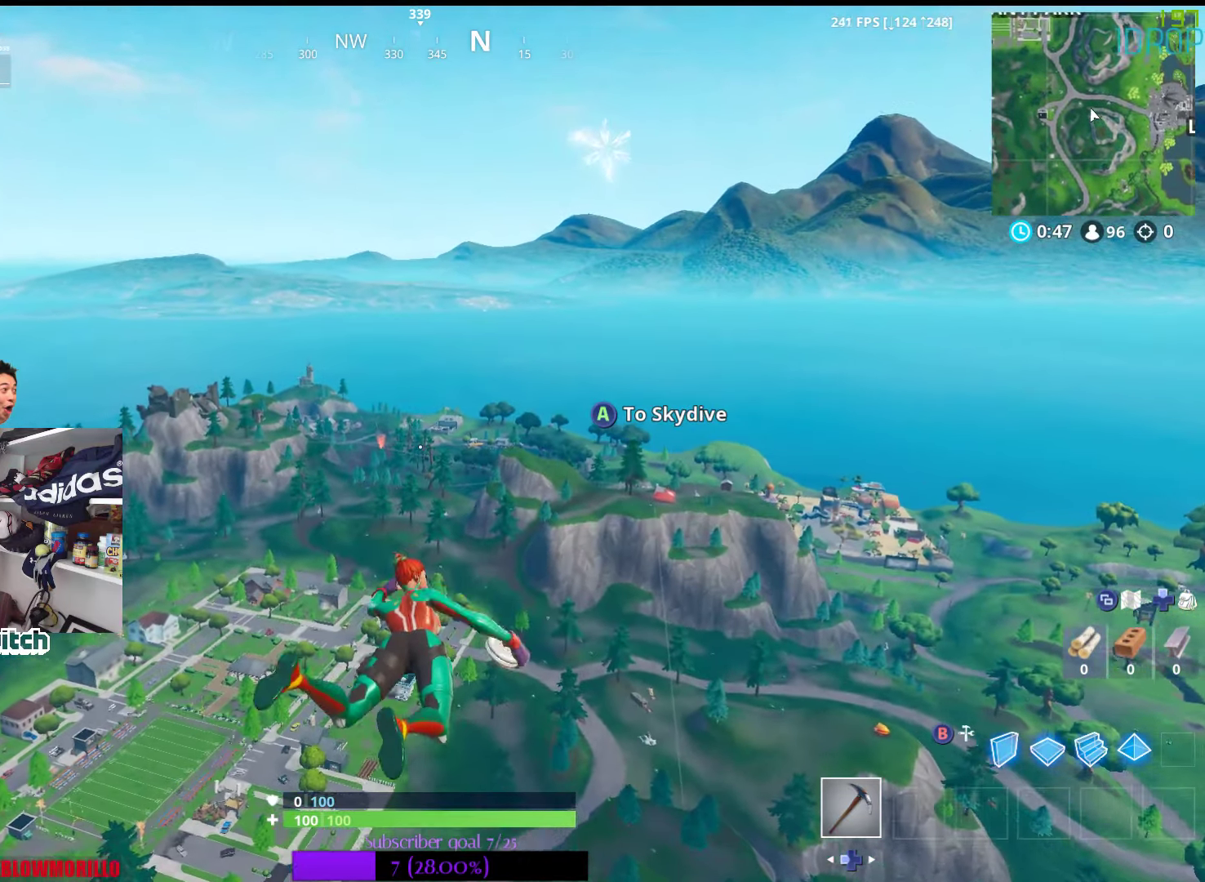
{"buttons": [], "left_stick": "up", "right_stick": "center", "events": []}
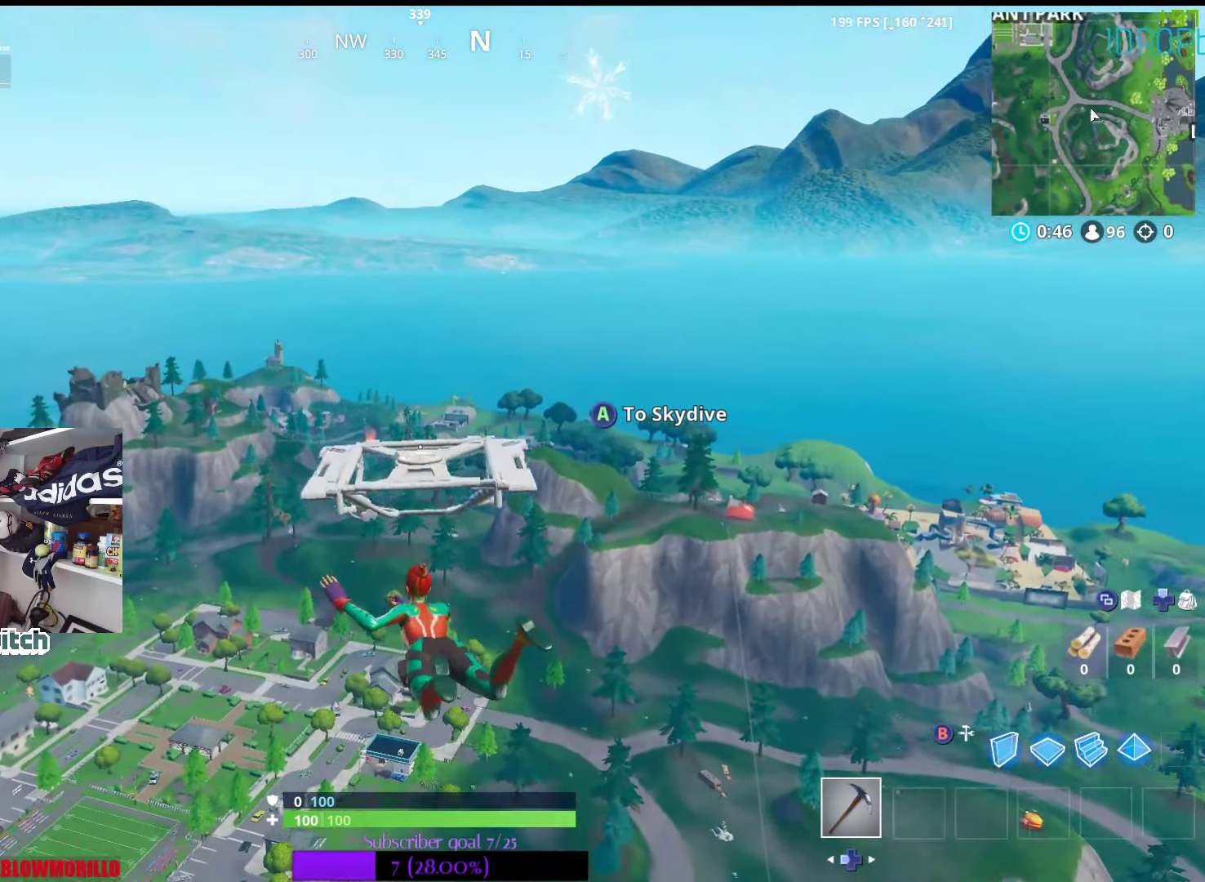
{"buttons": [], "left_stick": "up", "right_stick": "center", "events": []}
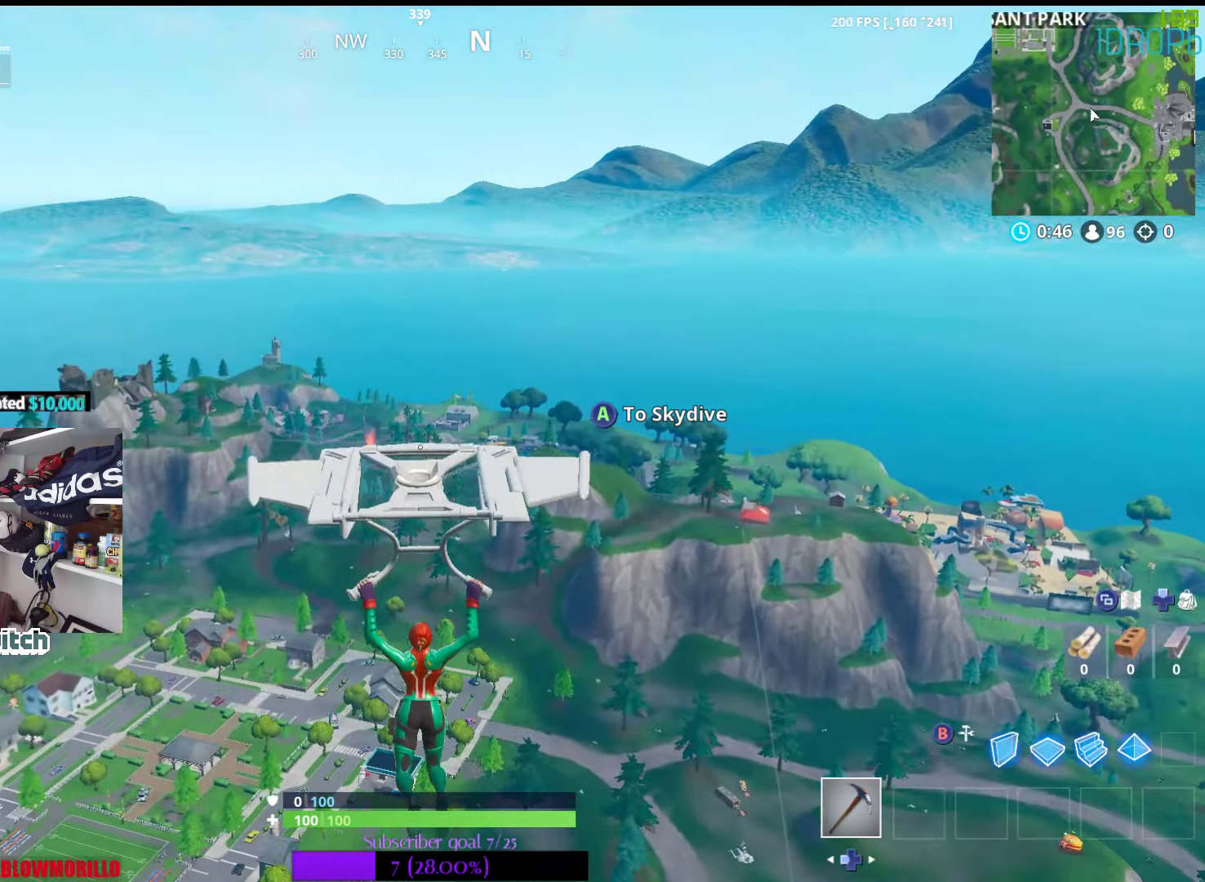
{"buttons": [], "left_stick": "up", "right_stick": "center", "events": []}
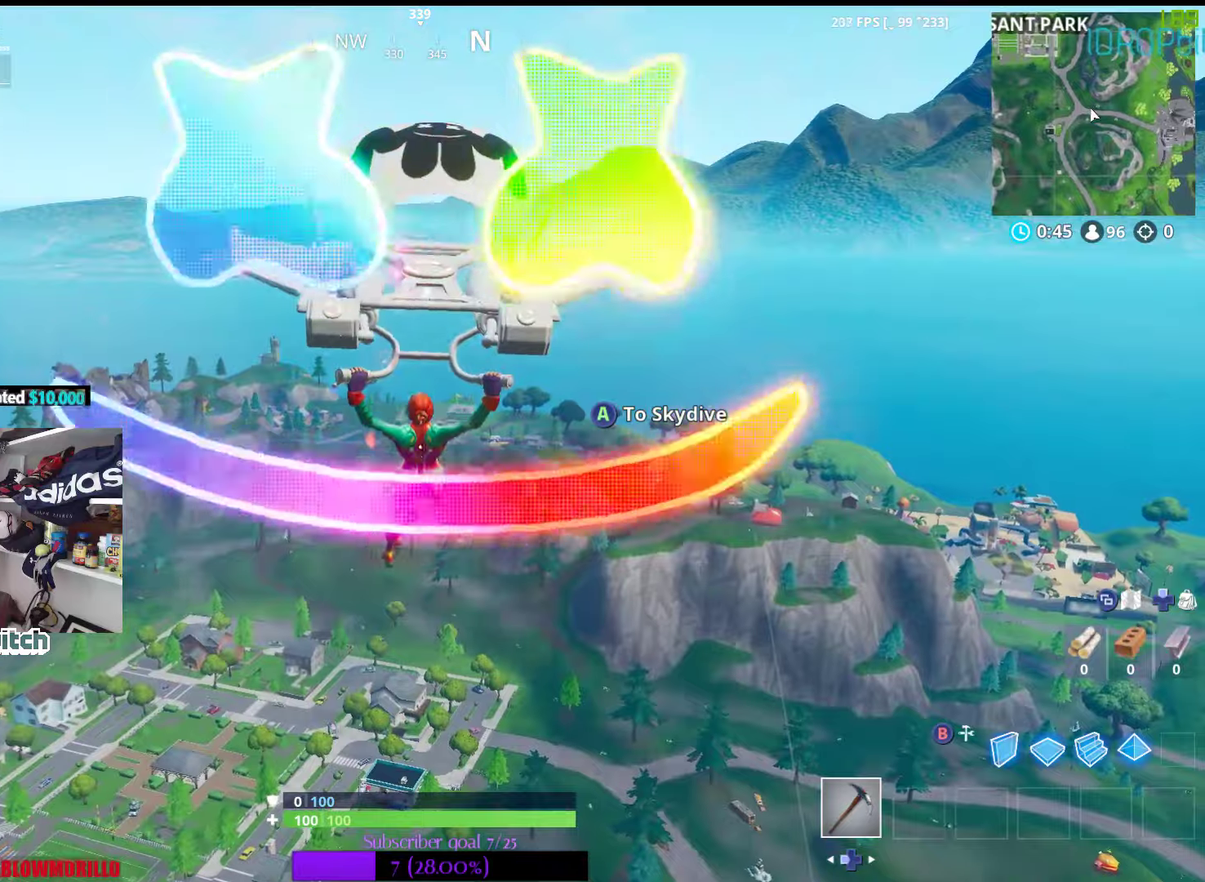
{"buttons": [], "left_stick": "up", "right_stick": "center", "events": []}
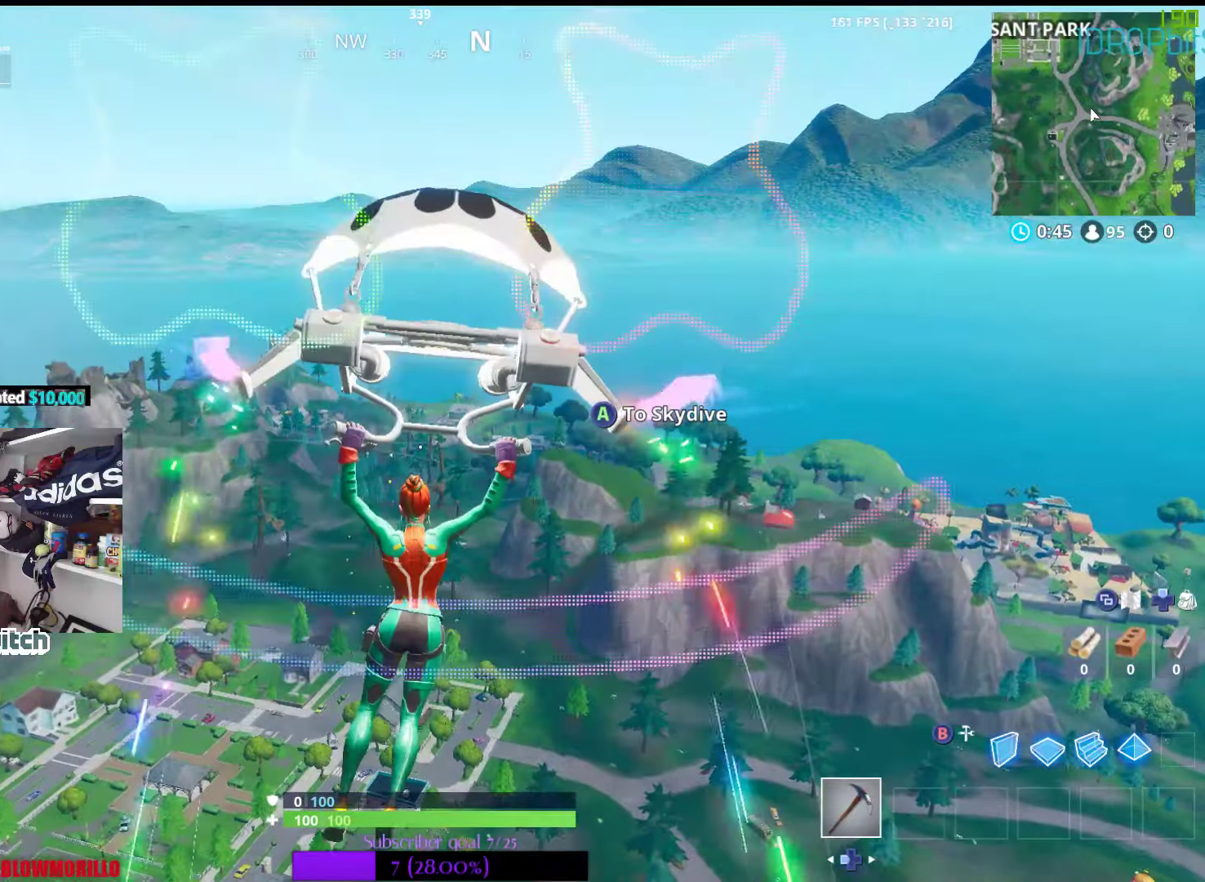
{"buttons": [], "left_stick": "up", "right_stick": "center", "events": []}
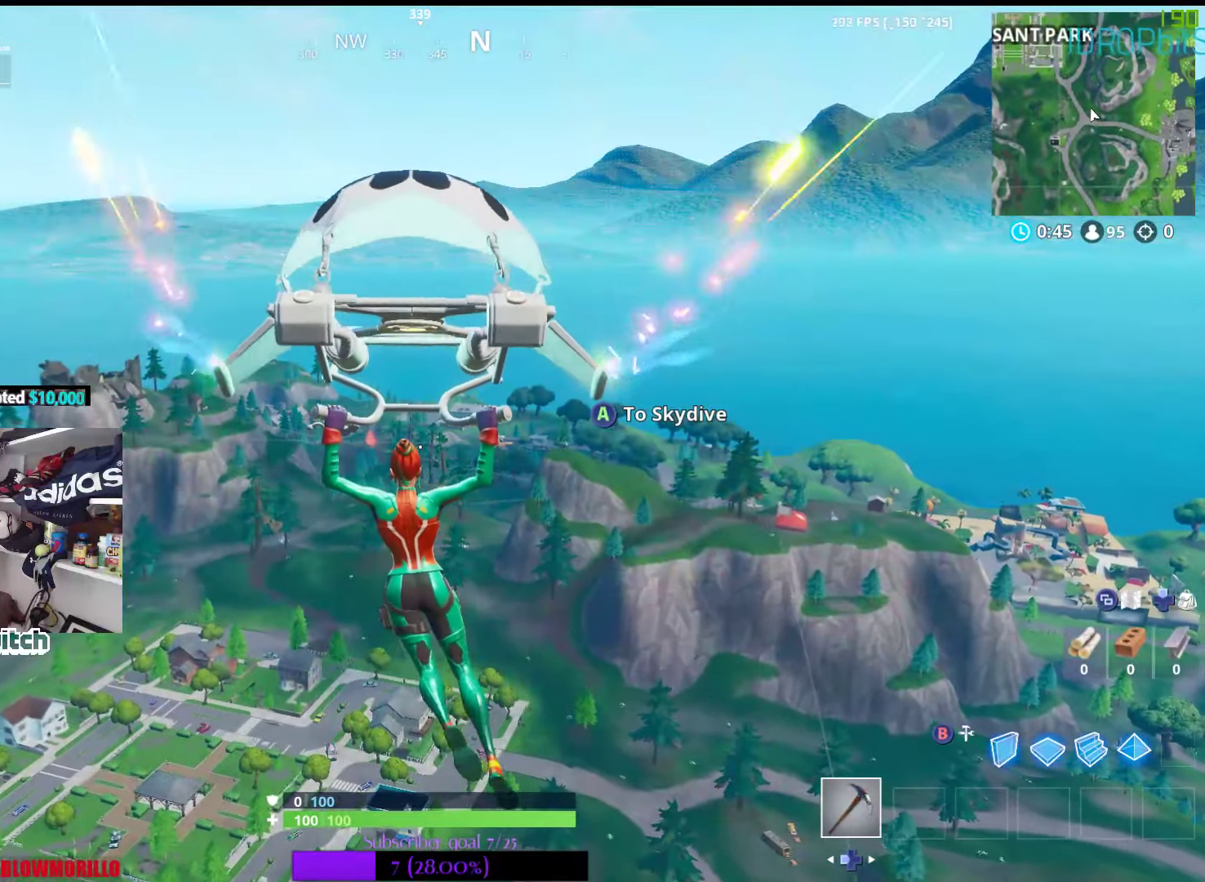
{"buttons": ["A"], "left_stick": "up", "right_stick": "center", "events": [[134, "A", "down"], [317, "A", "up"], [467, "A", "down"]]}
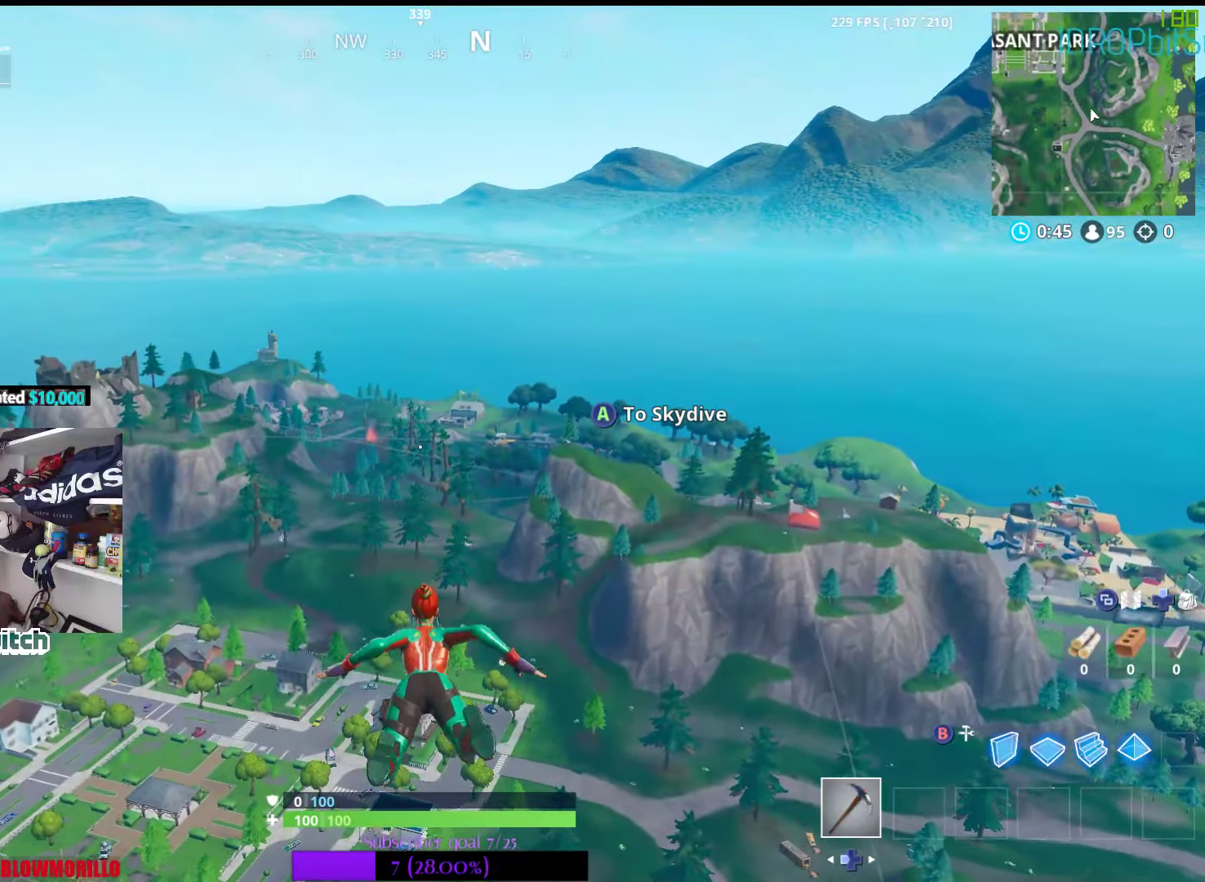
{"buttons": [], "left_stick": "up", "right_stick": "center", "events": [[84, "A", "up"]]}